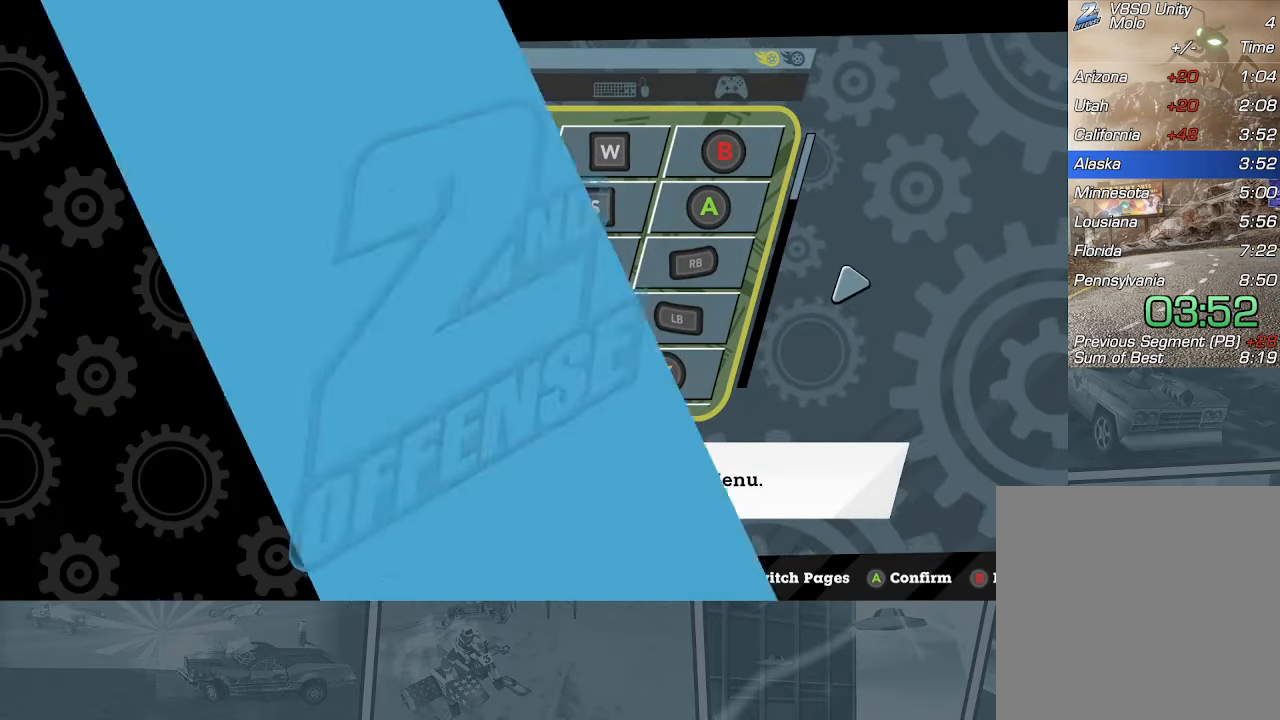
Gameplay with a controller (Xbox layout); each line is a JSON object with the inputs held at the frame after it. "events" lists button and stick changes between this image and that frame as [ms after this image, input, new state], when the widget could be followed in between. This document gives stick clicks only as held states, not as events. Not read: R3 right_stick.
{"buttons": ["X", "R2"], "left_stick": "center", "events": [[100, "X", "down"], [150, "R2", "down"]]}
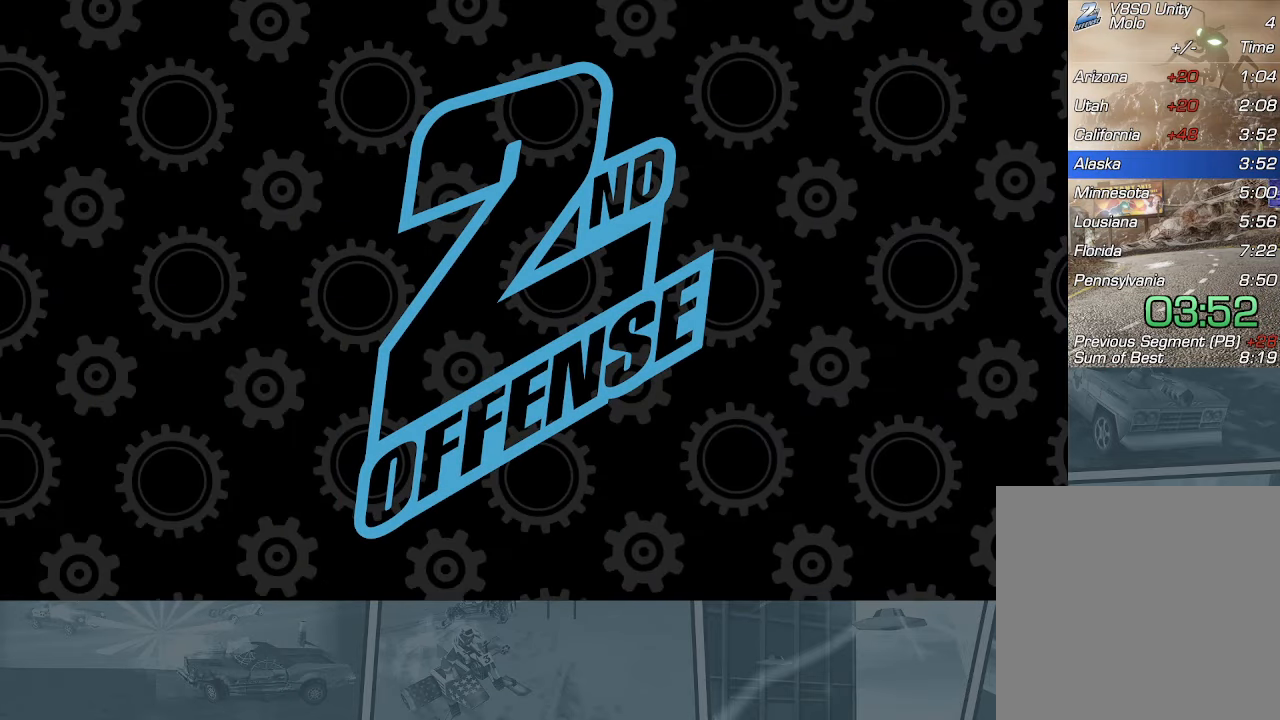
{"buttons": ["X", "R2"], "left_stick": "center", "events": []}
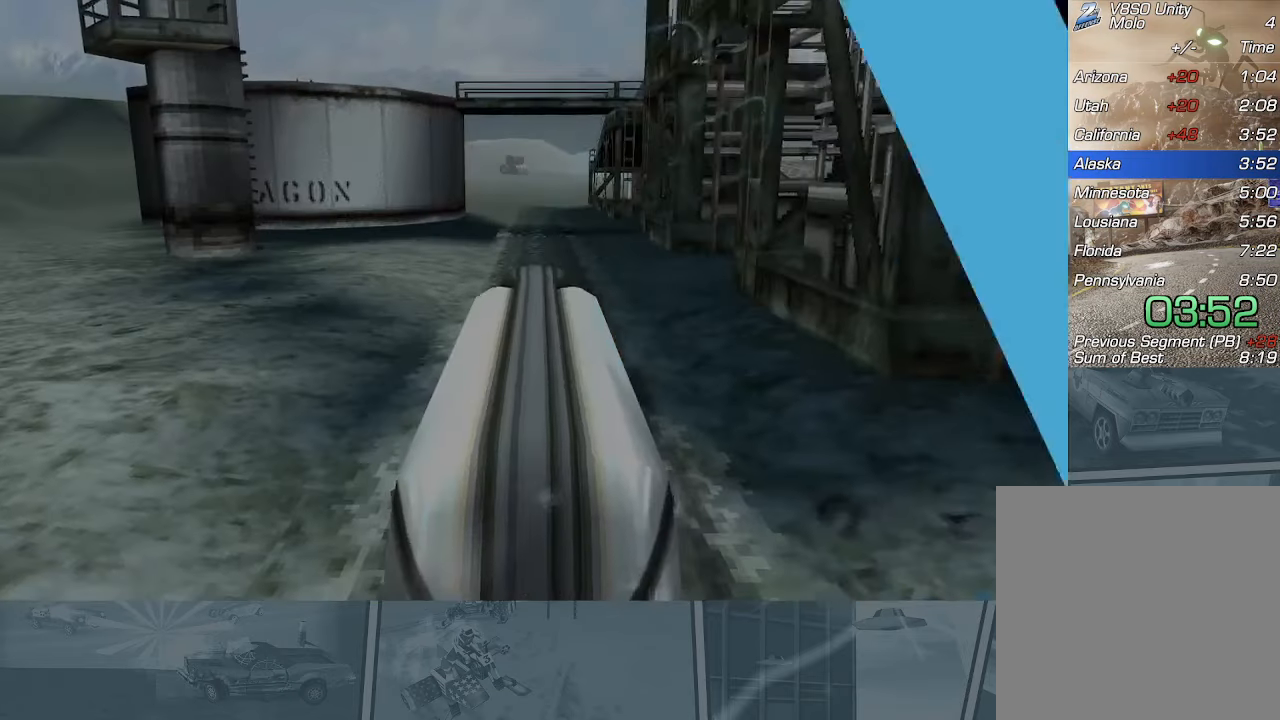
{"buttons": ["R2"], "left_stick": "center", "events": [[484, "X", "up"]]}
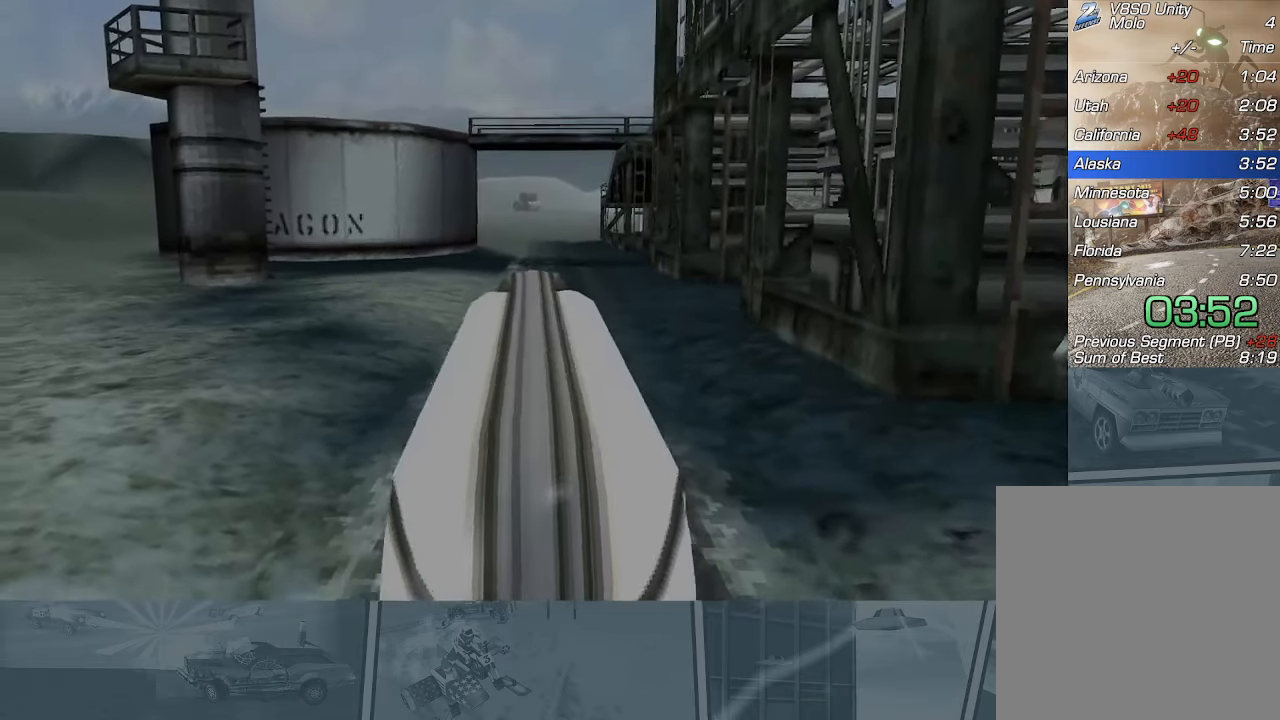
{"buttons": ["R2"], "left_stick": "center", "events": []}
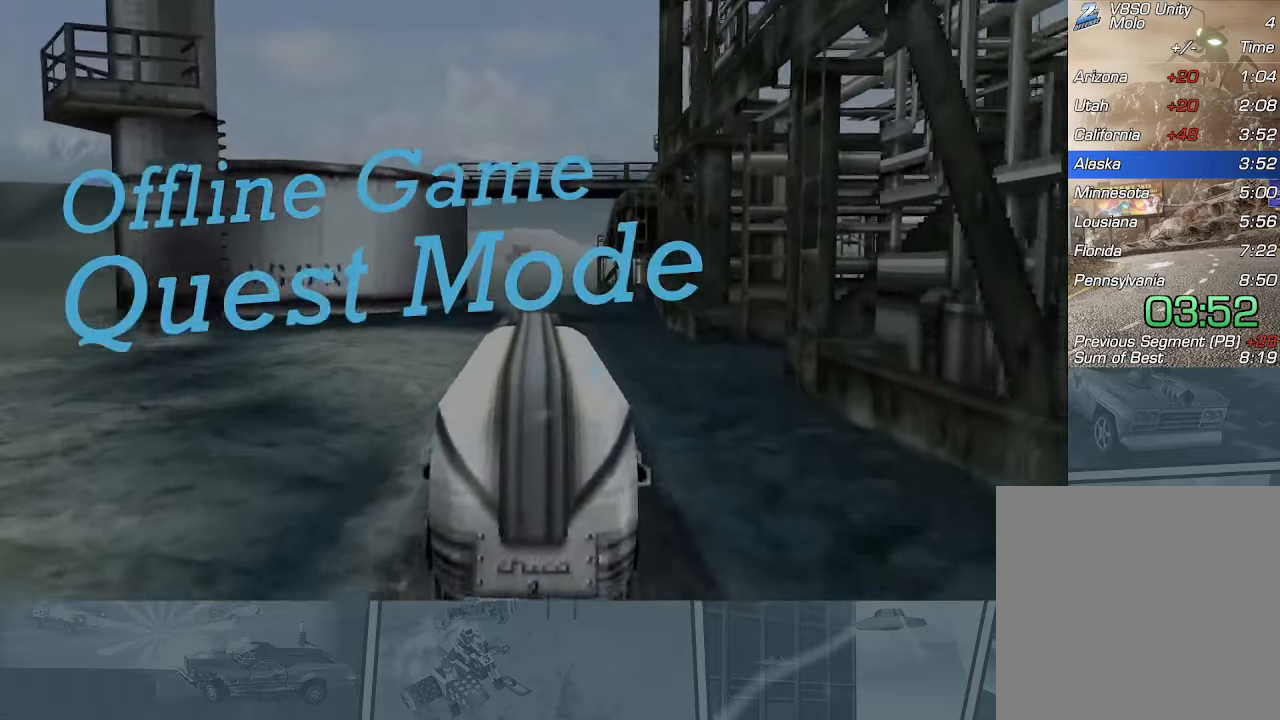
{"buttons": ["R2"], "left_stick": "center", "events": []}
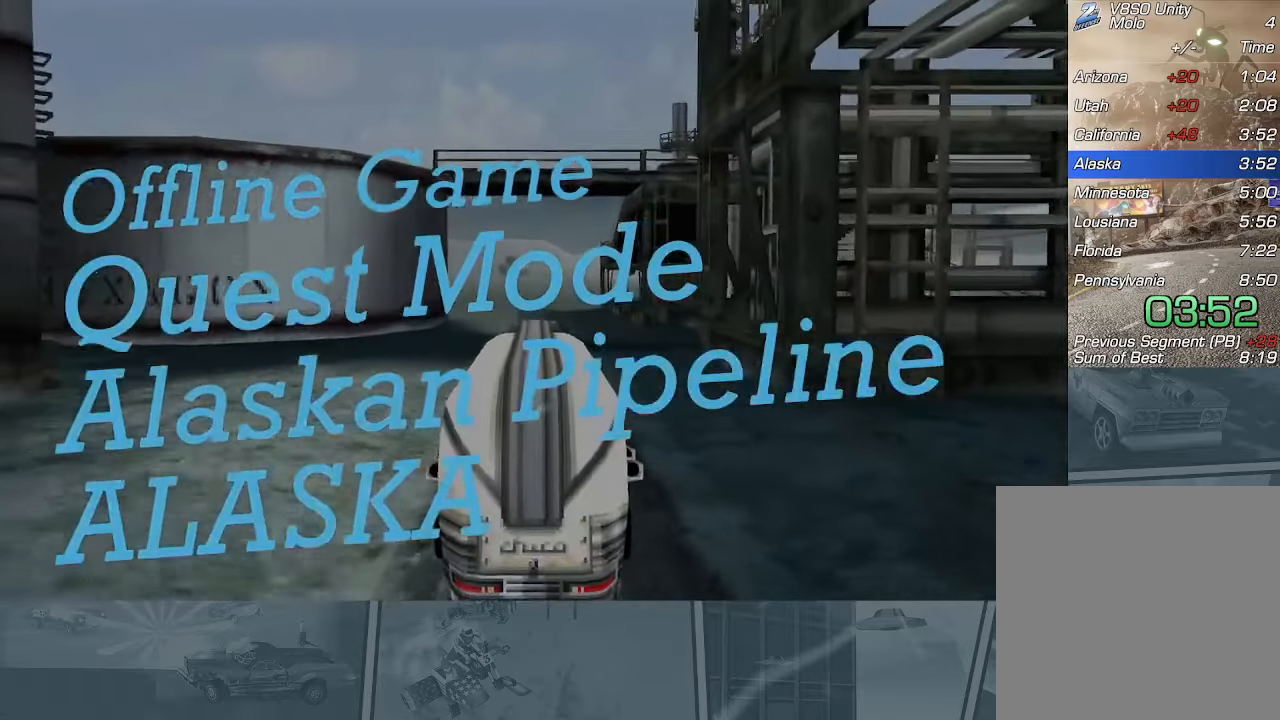
{"buttons": ["R2"], "left_stick": "center", "events": []}
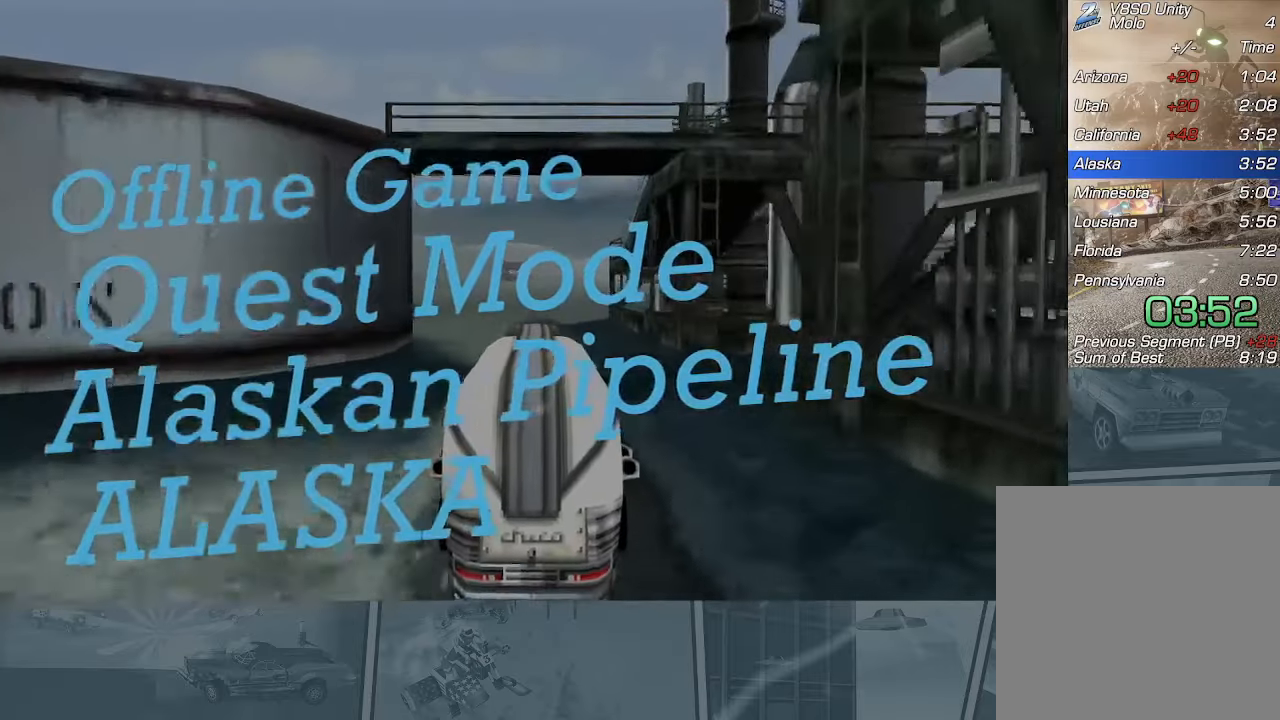
{"buttons": ["R2"], "left_stick": "center", "events": []}
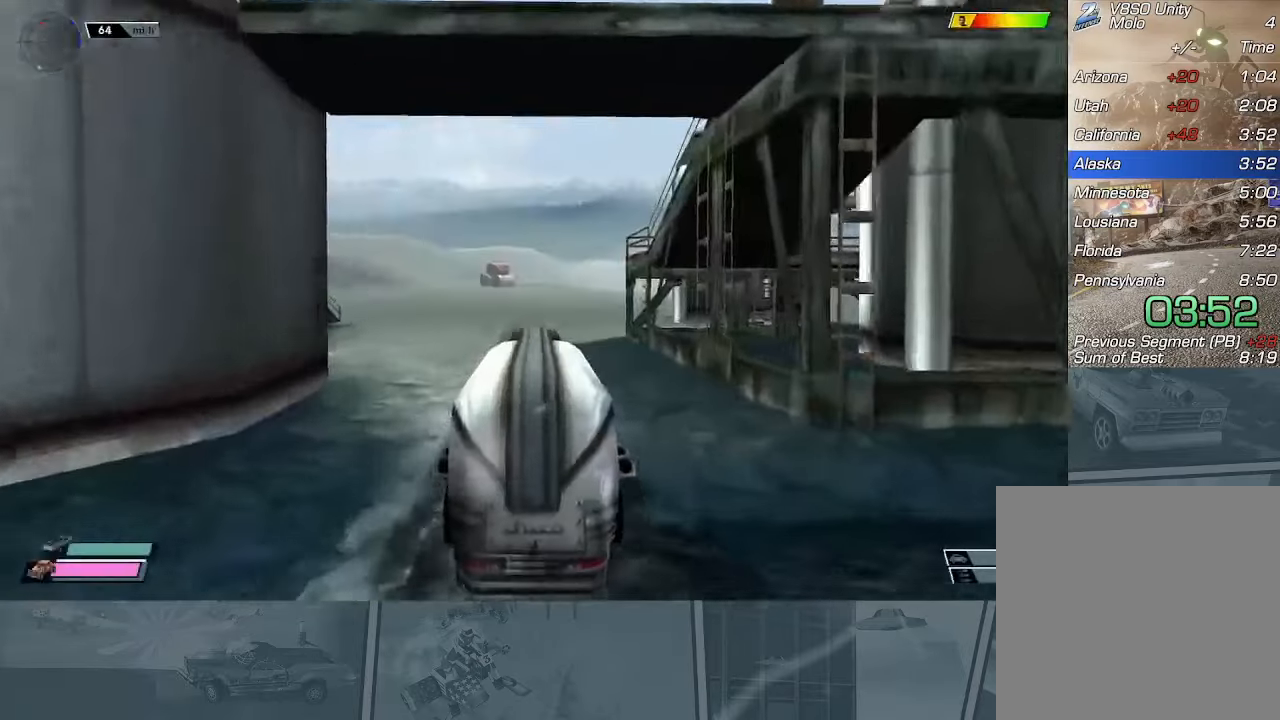
{"buttons": ["R2"], "left_stick": "left", "events": [[467, "left_stick", "left"]]}
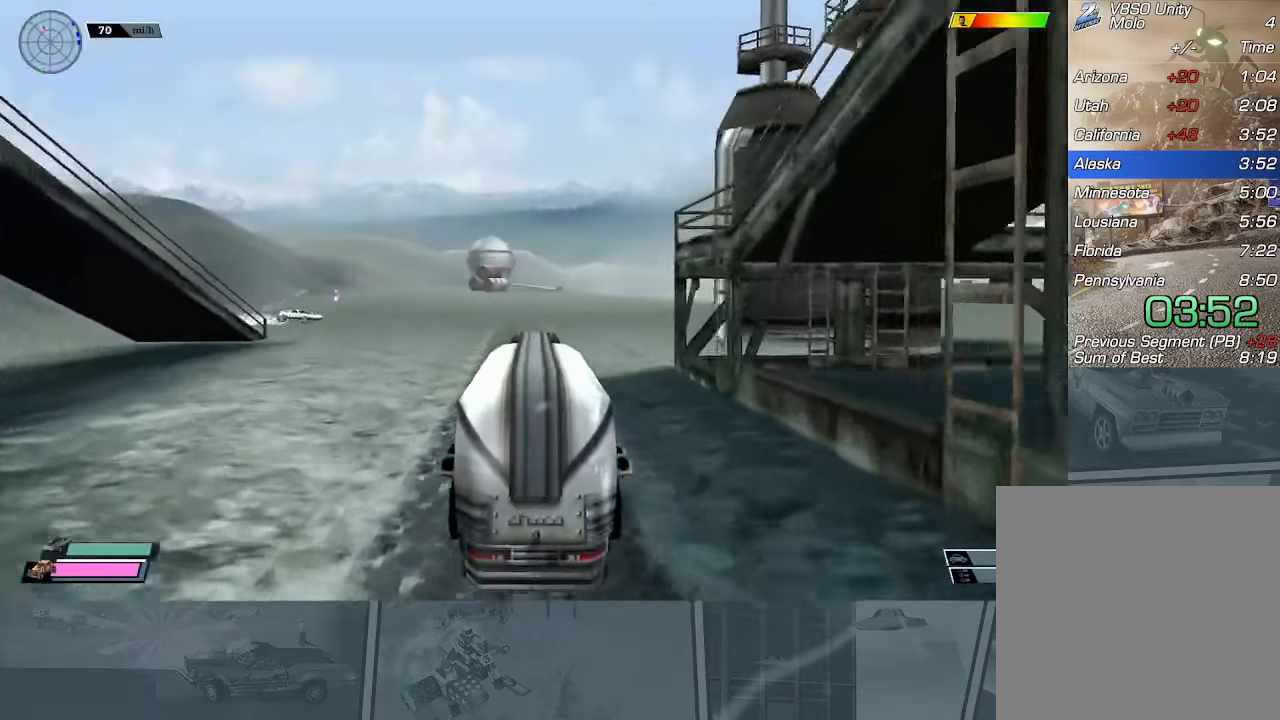
{"buttons": ["R2"], "left_stick": "left", "events": [[116, "left_stick", "center"], [283, "left_stick", "left"]]}
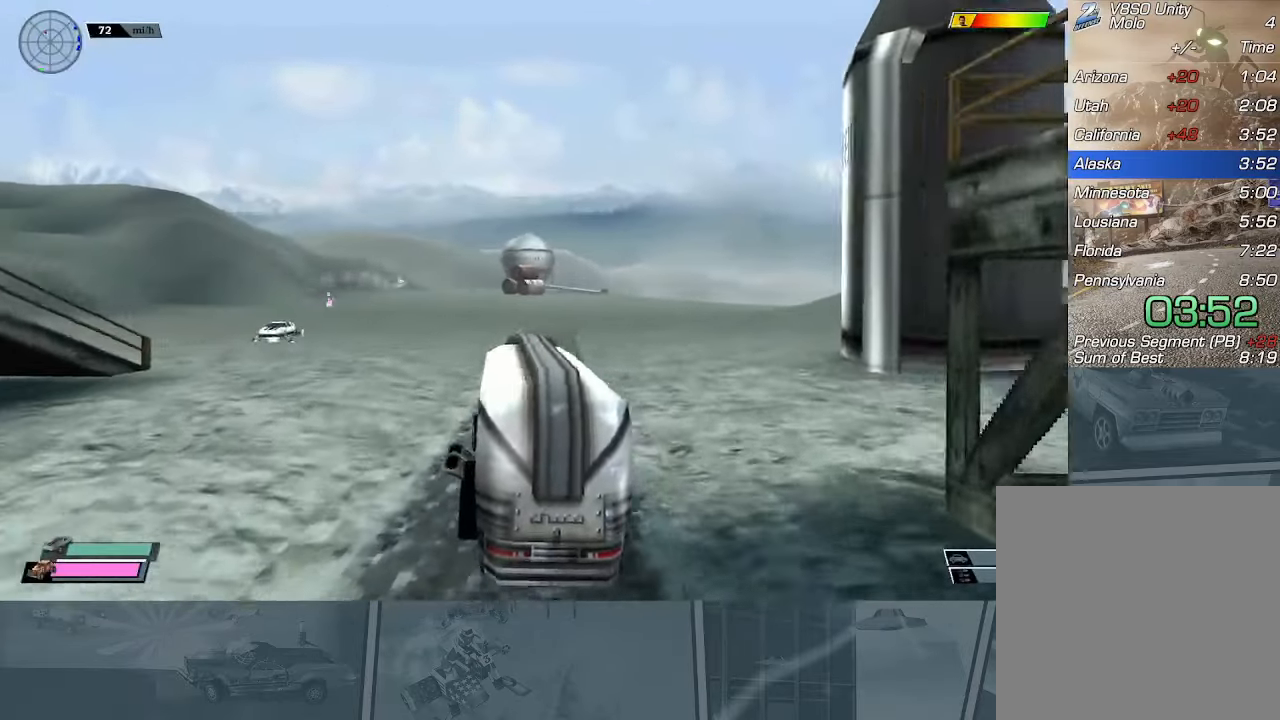
{"buttons": ["R2"], "left_stick": "center", "events": [[217, "left_stick", "center"]]}
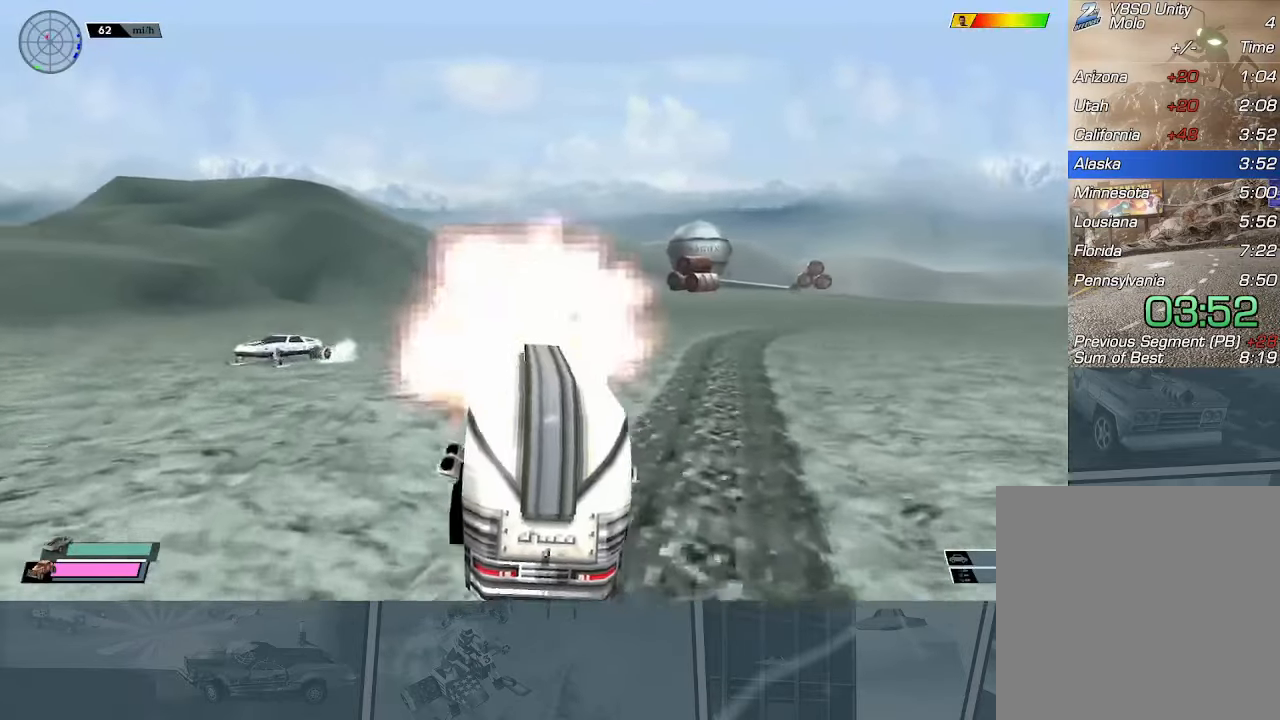
{"buttons": ["R2"], "left_stick": "center", "events": [[216, "left_stick", "left"], [367, "left_stick", "center"]]}
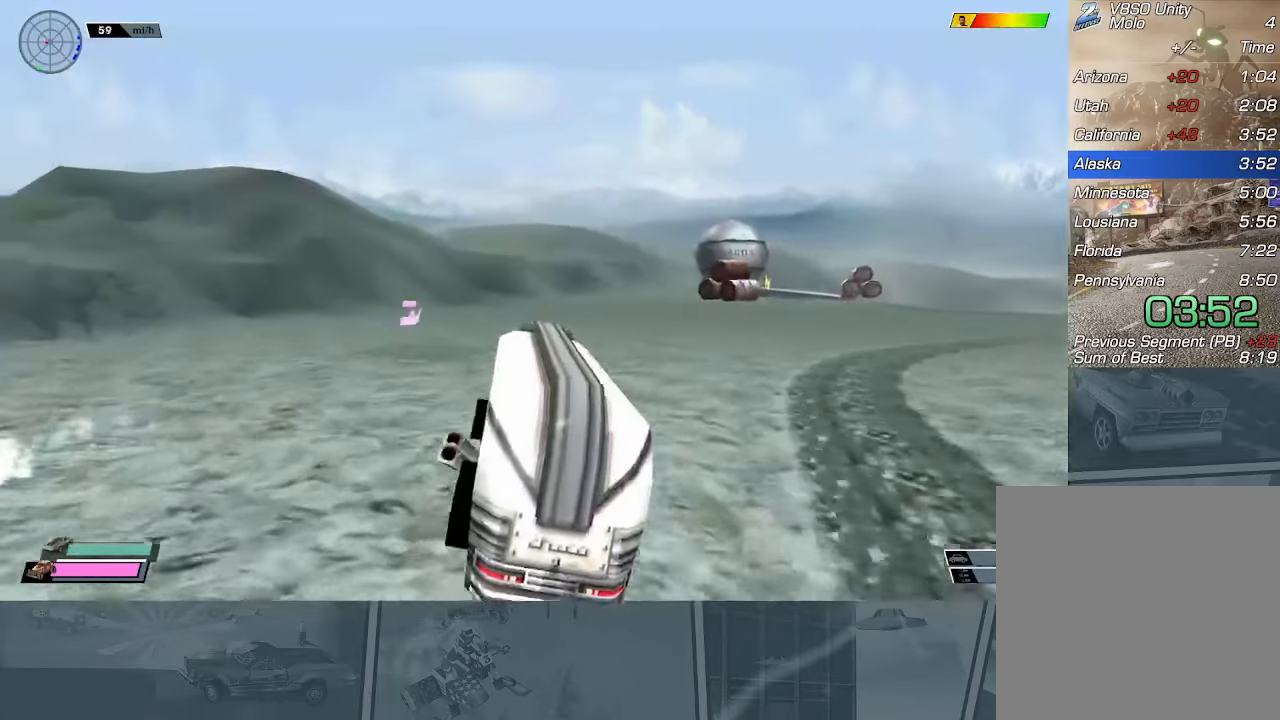
{"buttons": [], "left_stick": "left", "events": [[100, "left_stick", "left"], [133, "R2", "up"], [300, "left_stick", "center"], [400, "left_stick", "left"]]}
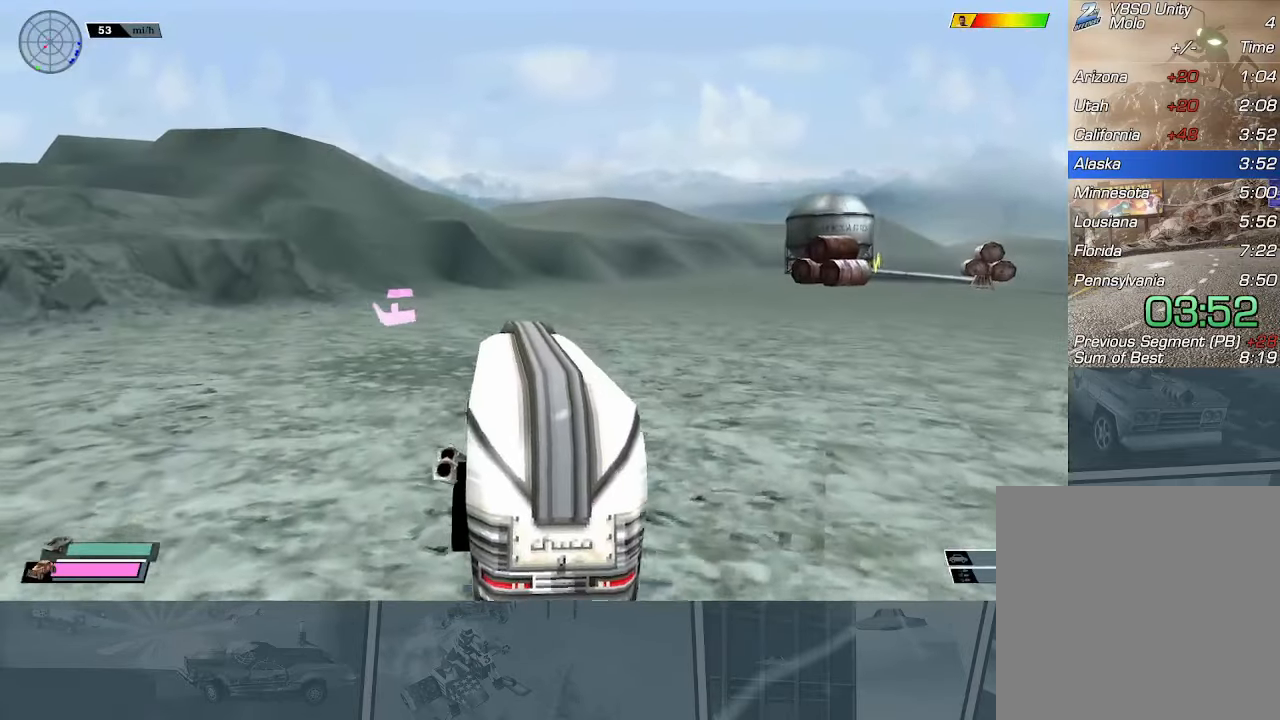
{"buttons": ["X"], "left_stick": "left", "events": [[33, "left_stick", "center"], [83, "left_stick", "left"], [166, "X", "down"]]}
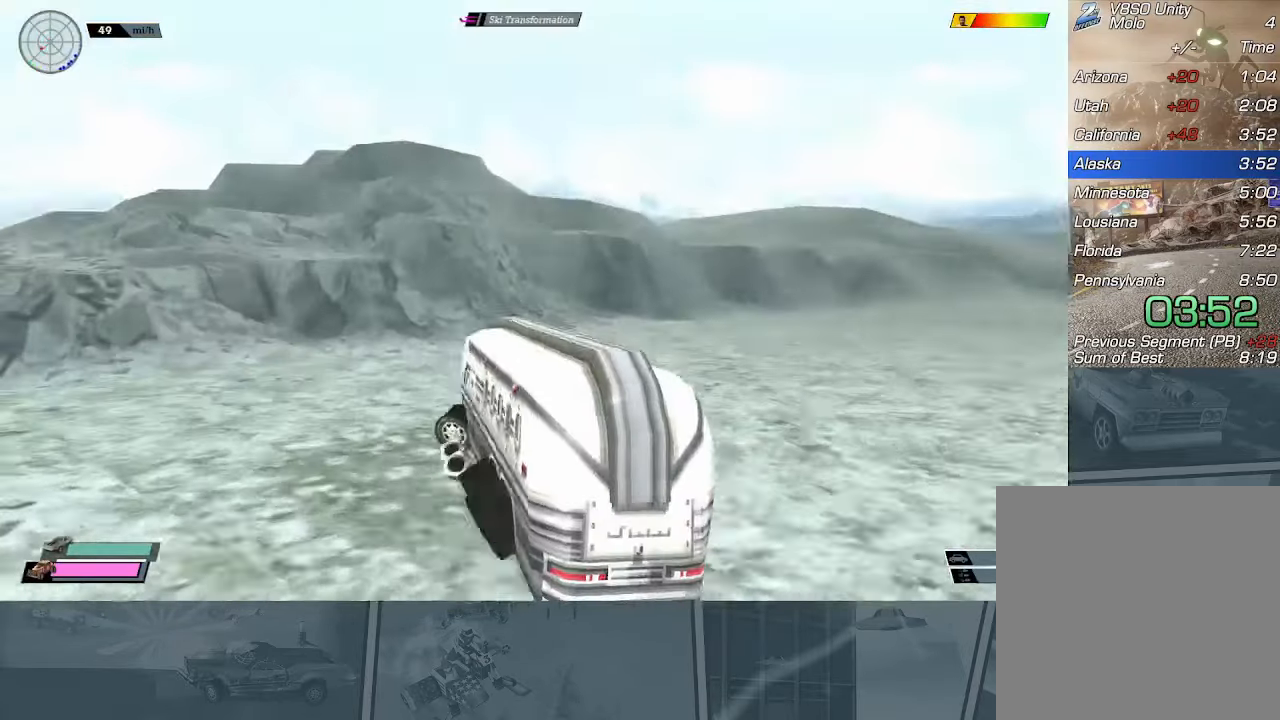
{"buttons": ["X", "R2"], "left_stick": "left", "events": [[184, "R2", "down"]]}
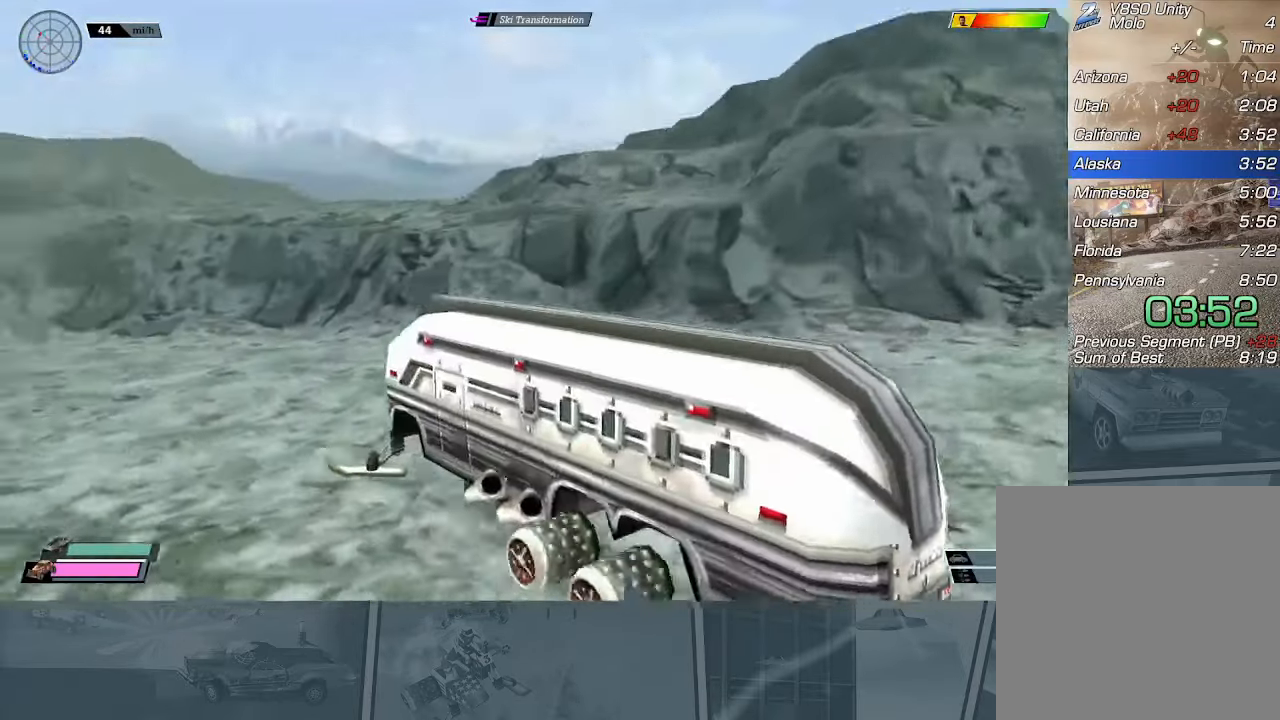
{"buttons": ["X", "R2"], "left_stick": "left", "events": [[33, "X", "up"], [133, "left_stick", "center"], [216, "left_stick", "left"], [300, "X", "down"]]}
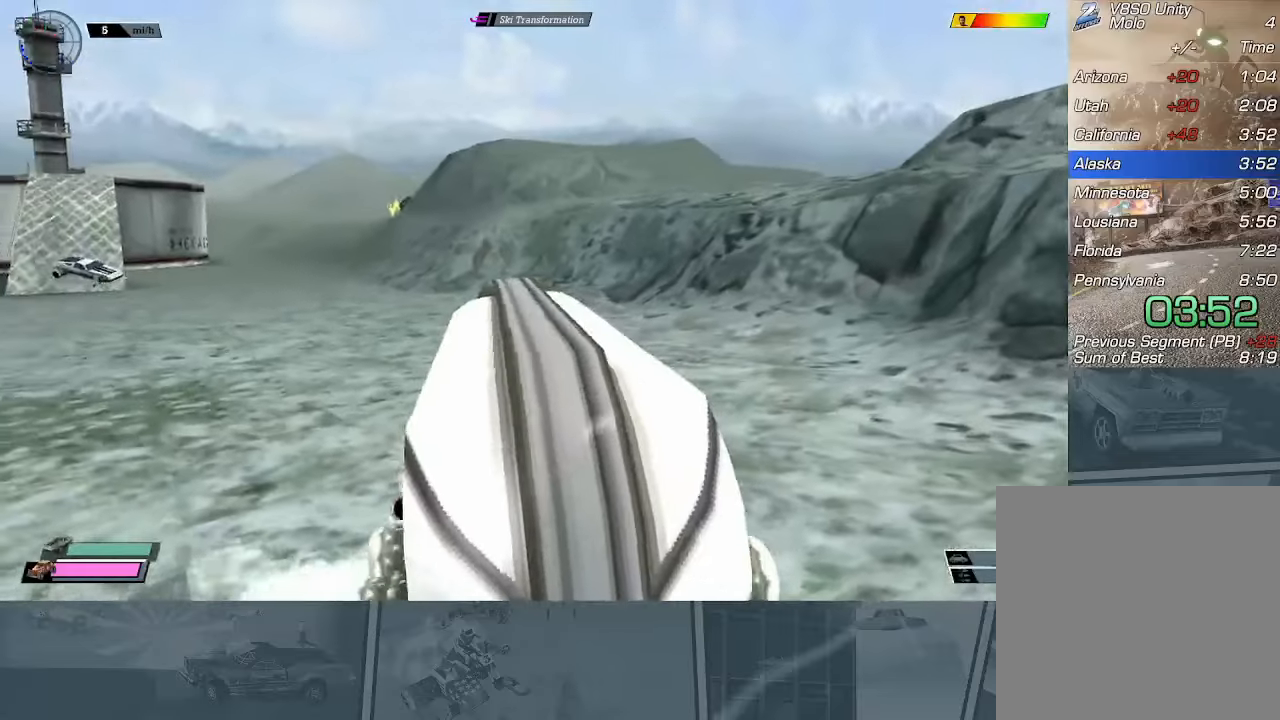
{"buttons": ["R2"], "left_stick": "left", "events": [[166, "X", "up"], [183, "R2", "up"], [216, "R2", "down"], [266, "left_stick", "up"], [317, "left_stick", "center"], [383, "left_stick", "left"]]}
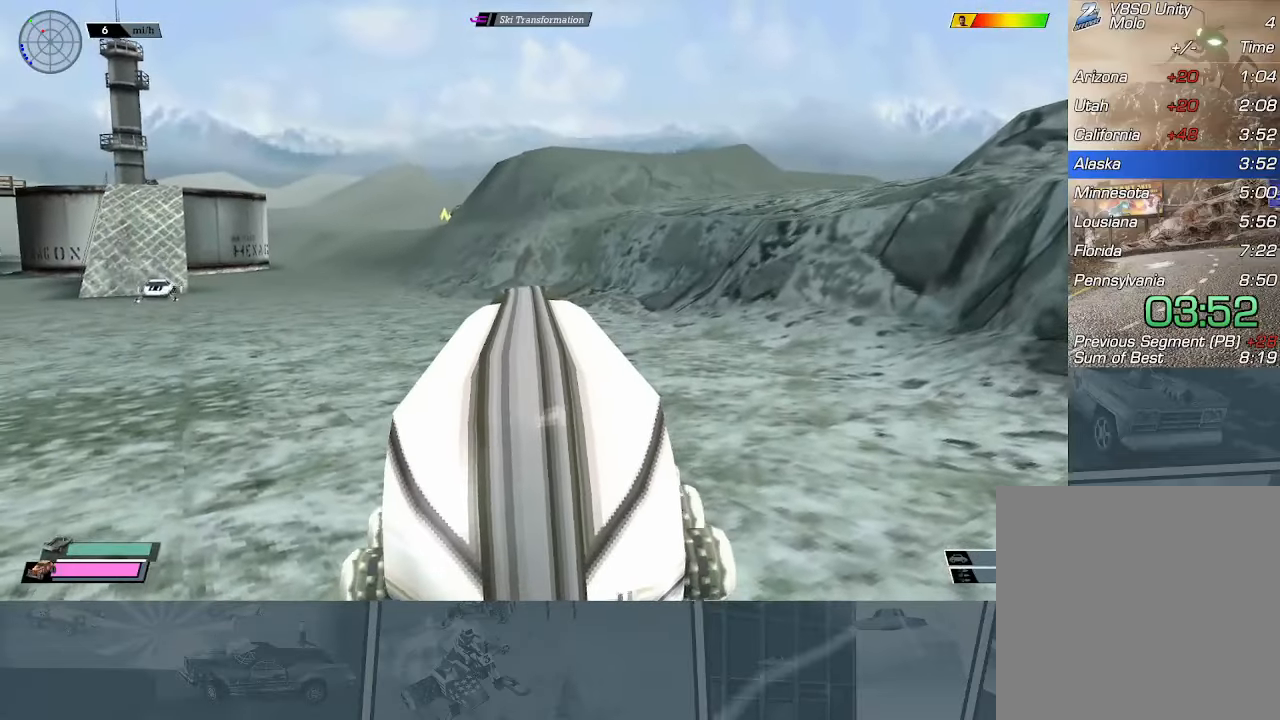
{"buttons": [], "left_stick": "center", "events": [[350, "left_stick", "center"], [450, "R2", "up"]]}
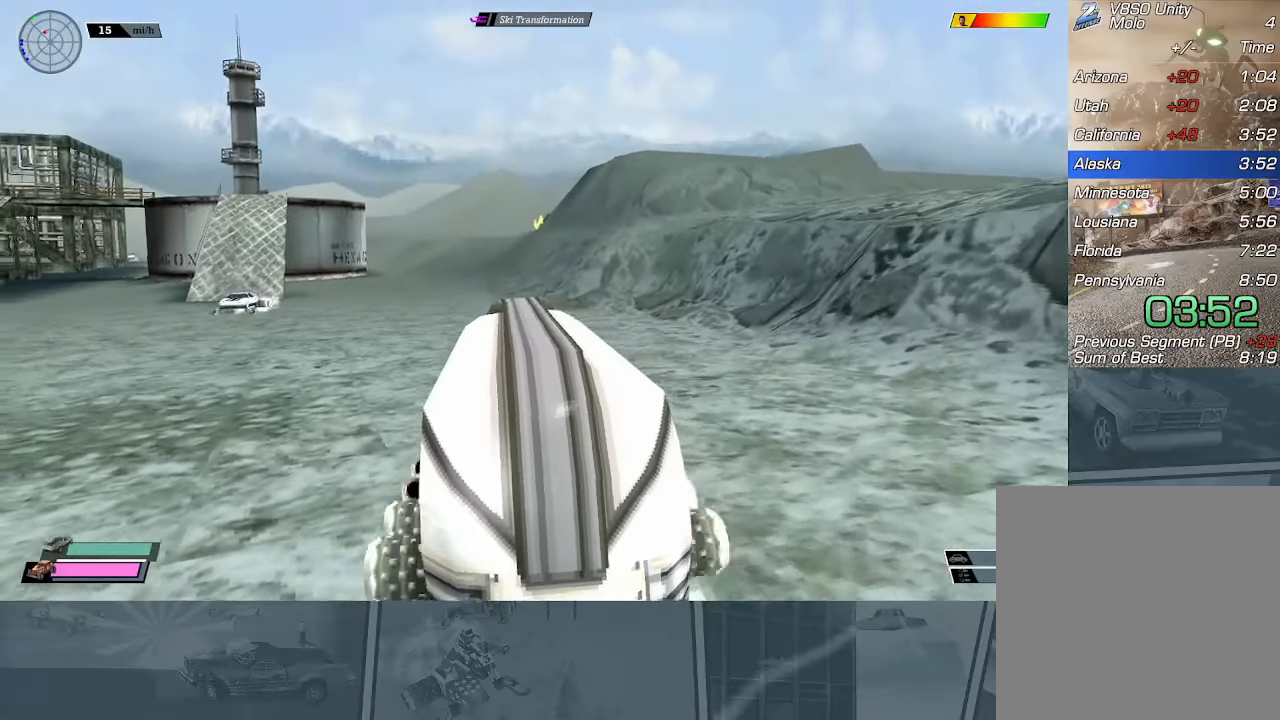
{"buttons": ["R2"], "left_stick": "center", "events": [[16, "R2", "down"], [150, "R2", "up"], [200, "R2", "down"], [350, "R2", "up"], [400, "R2", "down"]]}
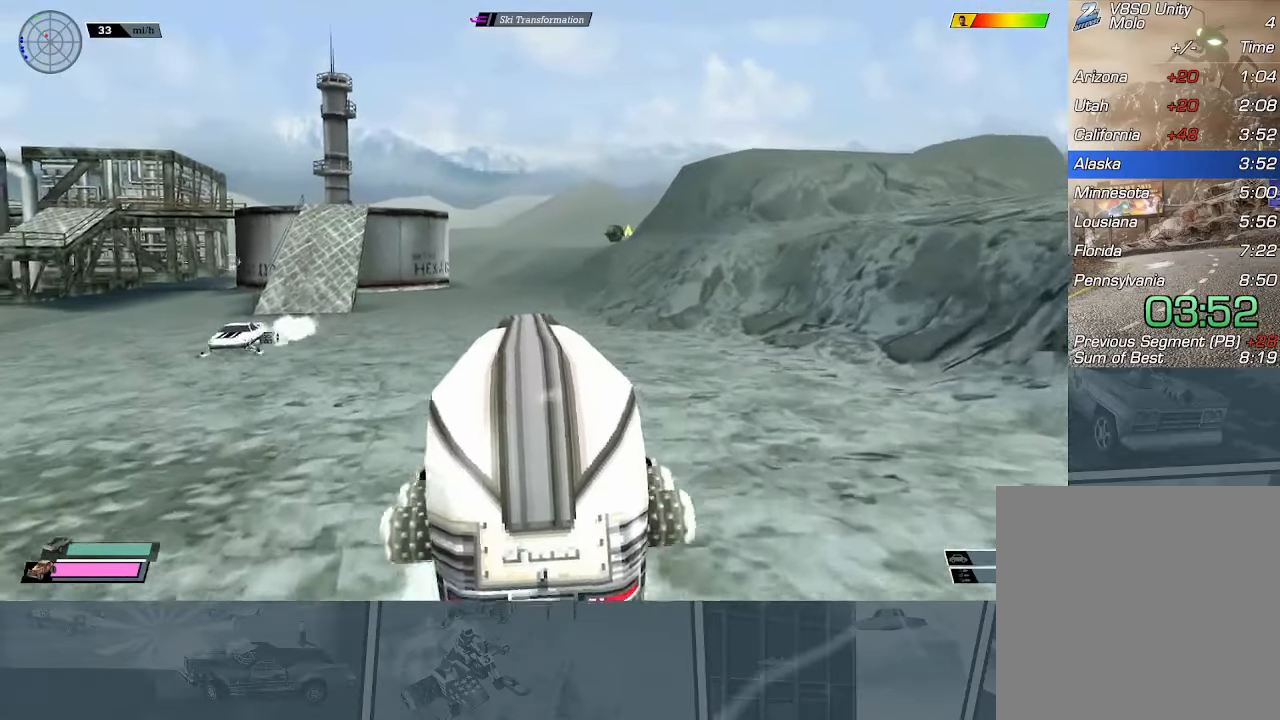
{"buttons": [], "left_stick": "center", "events": [[50, "R2", "up"], [100, "R2", "down"], [484, "R2", "up"]]}
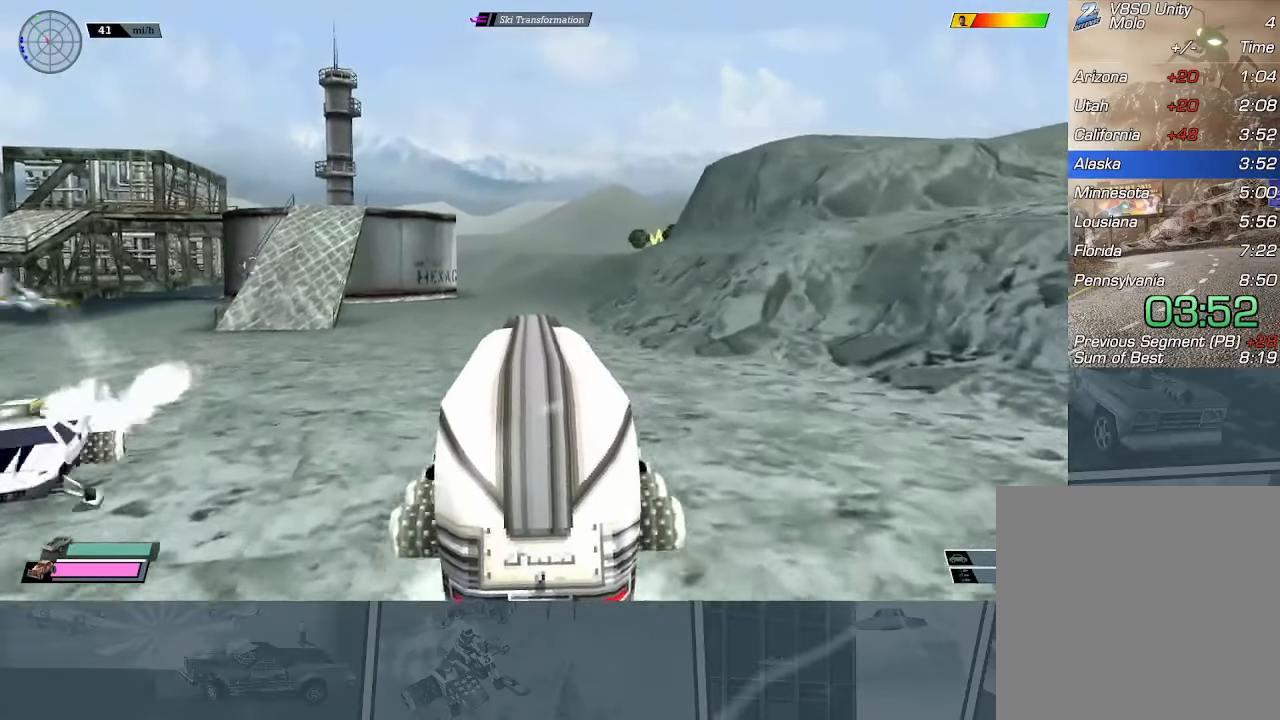
{"buttons": ["R2"], "left_stick": "right", "events": [[33, "R2", "down"], [216, "R2", "up"], [266, "R2", "down"], [417, "left_stick", "right"]]}
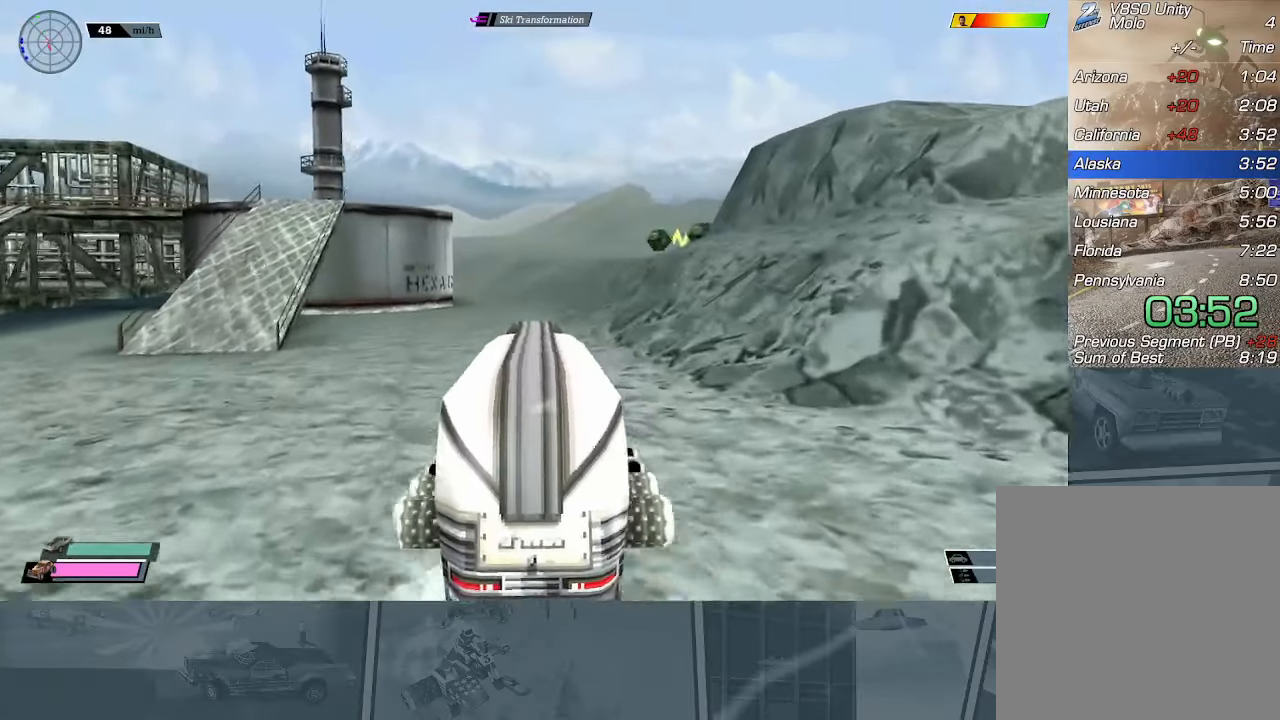
{"buttons": ["R2"], "left_stick": "right", "events": [[133, "left_stick", "center"], [317, "R2", "up"], [334, "left_stick", "right"], [367, "R2", "down"]]}
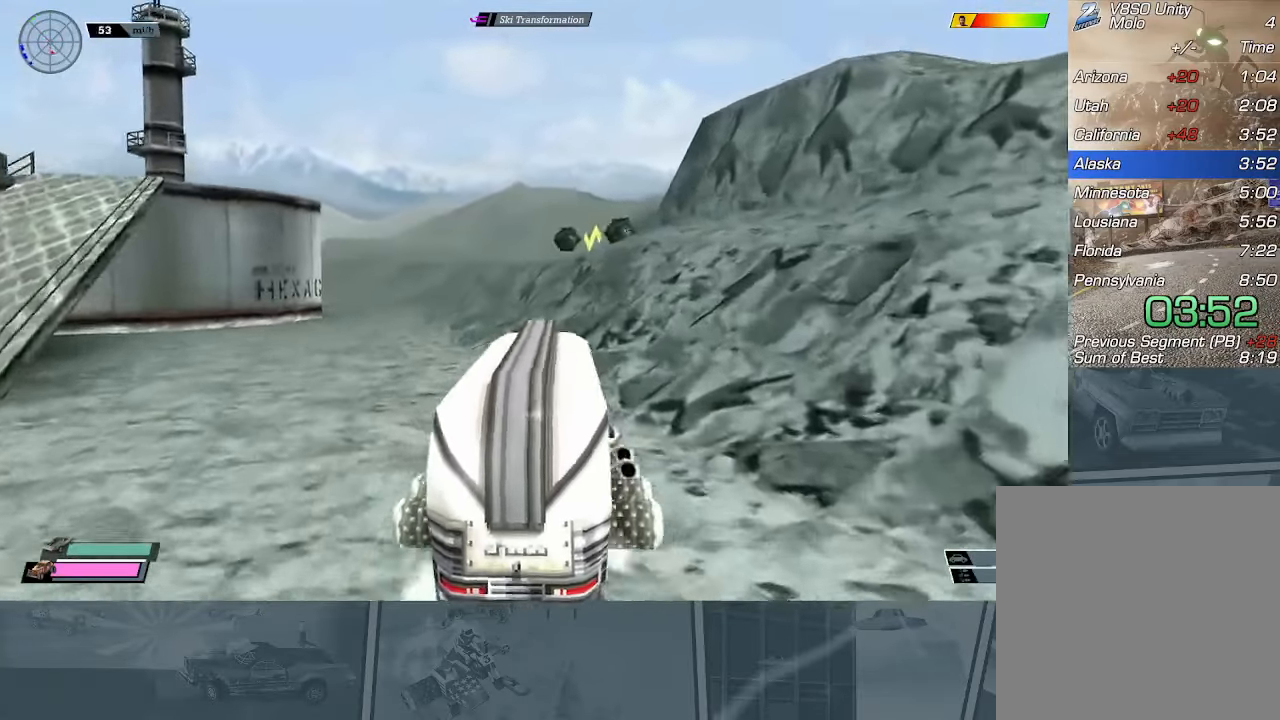
{"buttons": ["R2"], "left_stick": "center", "events": [[33, "R2", "up"], [83, "R2", "down"], [83, "left_stick", "center"], [200, "left_stick", "right"], [317, "left_stick", "center"]]}
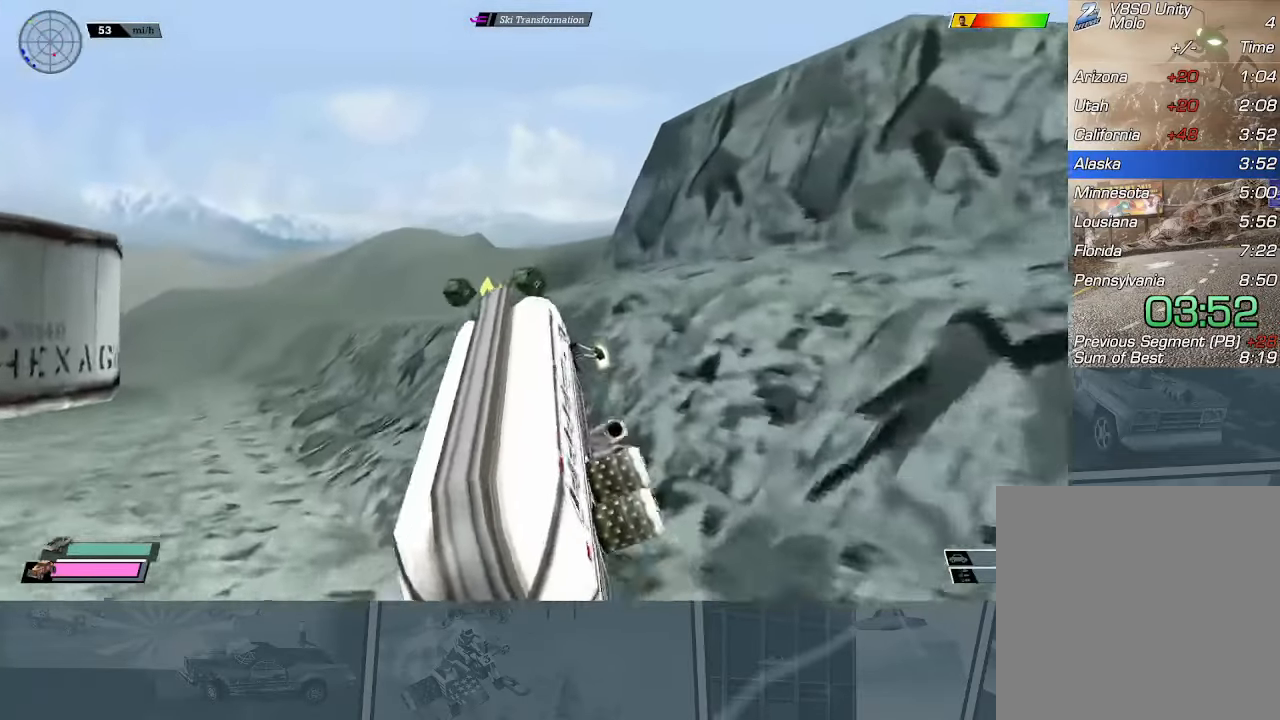
{"buttons": [], "left_stick": "center"}
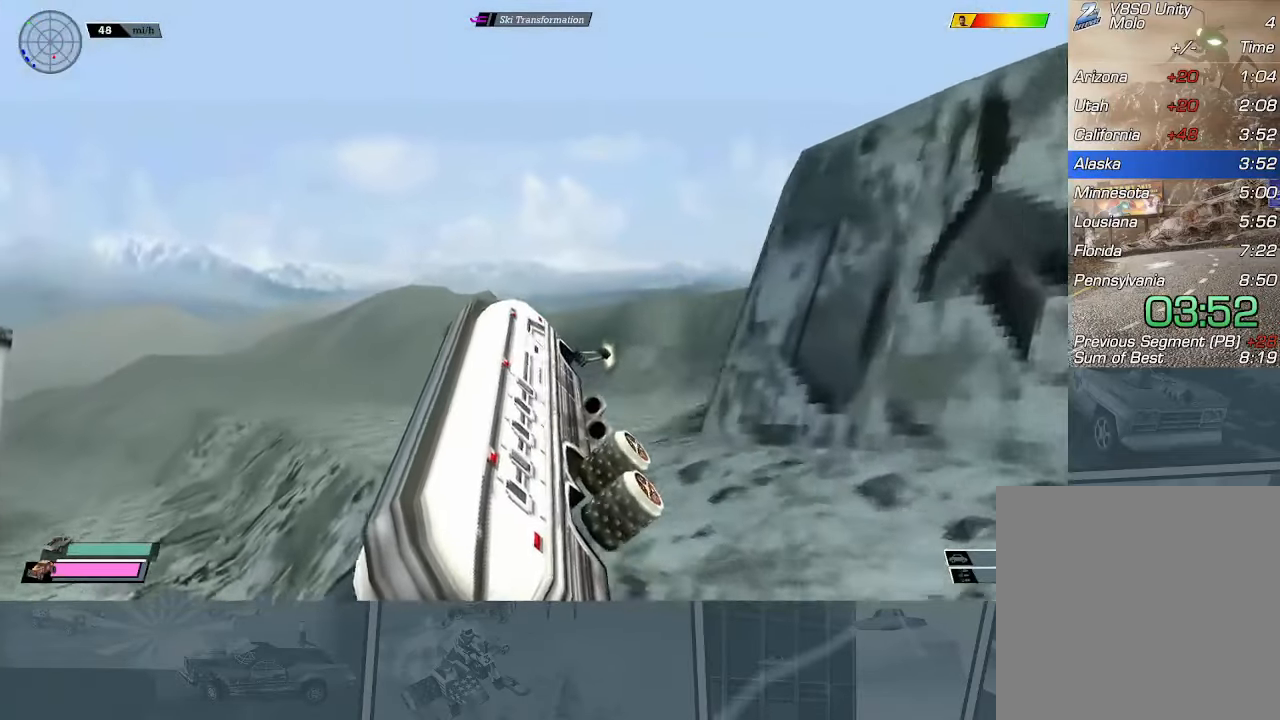
{"buttons": ["R2"], "left_stick": "center"}